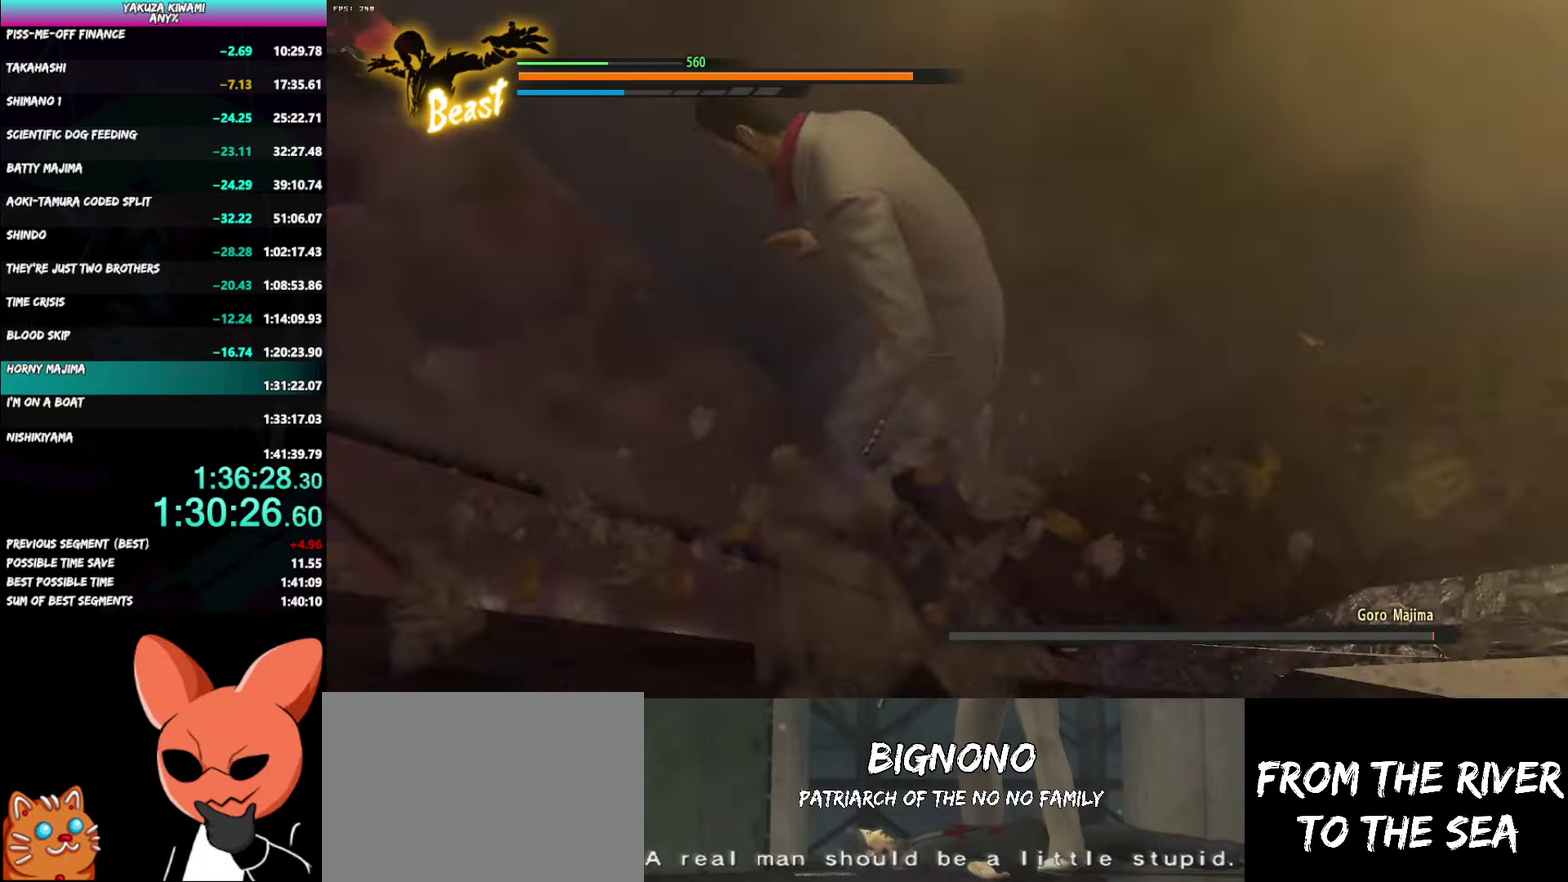
Gameplay with a controller (Xbox layout); each line is a JSON object with the inputs held at the frame after it. "events" lists button and stick changes between this image and that frame as [ms after this image, input, new state], when the widget could be followed in between. Not read: START TOUCHPAD.
{"buttons": [], "left_stick": "center", "right_stick": "left", "events": [[150, "right_stick", "left"], [300, "DPAD_LEFT", "down"], [367, "DPAD_LEFT", "up"], [433, "DPAD_LEFT", "down"], [483, "DPAD_LEFT", "up"]]}
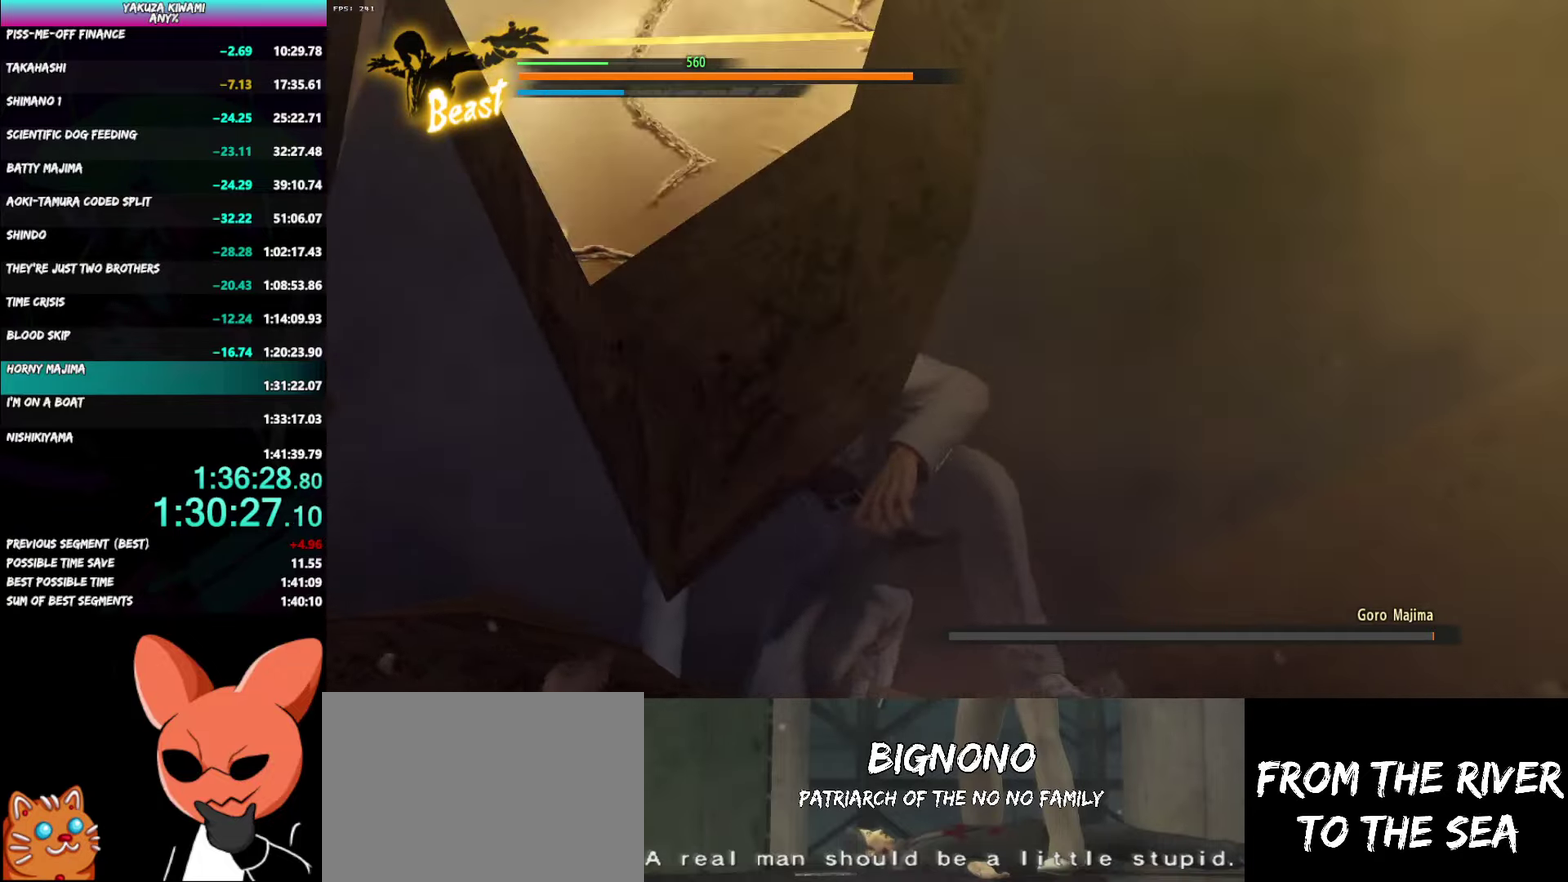
{"buttons": [], "left_stick": "center", "right_stick": "left", "events": [[33, "DPAD_LEFT", "down"], [100, "DPAD_LEFT", "up"], [167, "DPAD_LEFT", "down"], [217, "DPAD_LEFT", "up"], [283, "DPAD_LEFT", "down"], [350, "DPAD_LEFT", "up"], [400, "DPAD_LEFT", "down"], [467, "DPAD_LEFT", "up"]]}
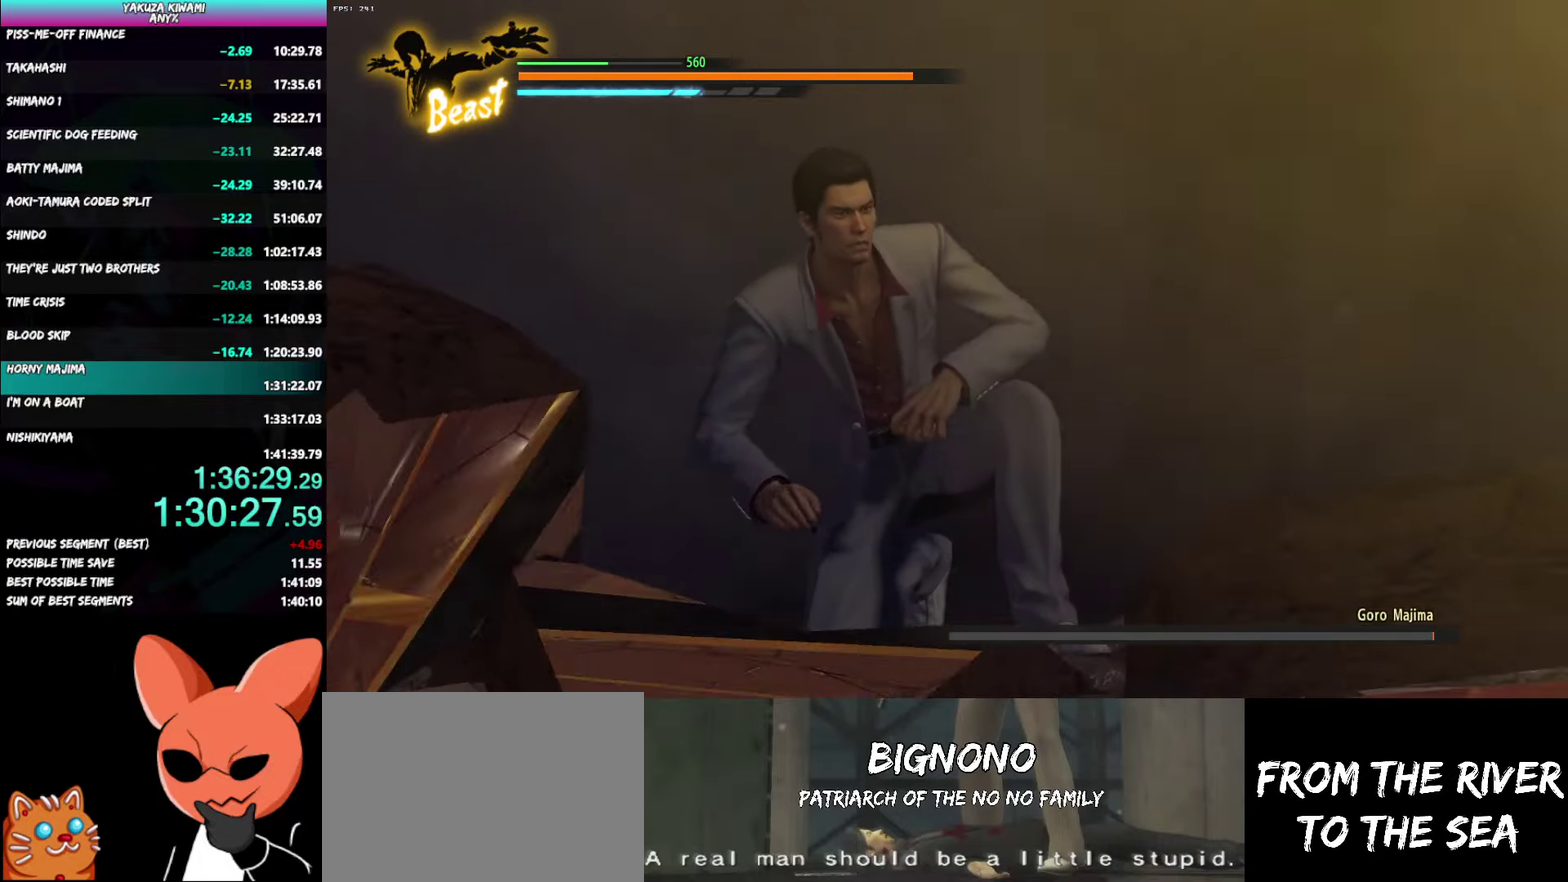
{"buttons": [], "left_stick": "center", "right_stick": "left", "events": [[167, "DPAD_LEFT", "down"], [233, "DPAD_LEFT", "up"], [300, "DPAD_LEFT", "down"], [350, "DPAD_LEFT", "up"], [417, "DPAD_LEFT", "down"], [500, "DPAD_LEFT", "up"]]}
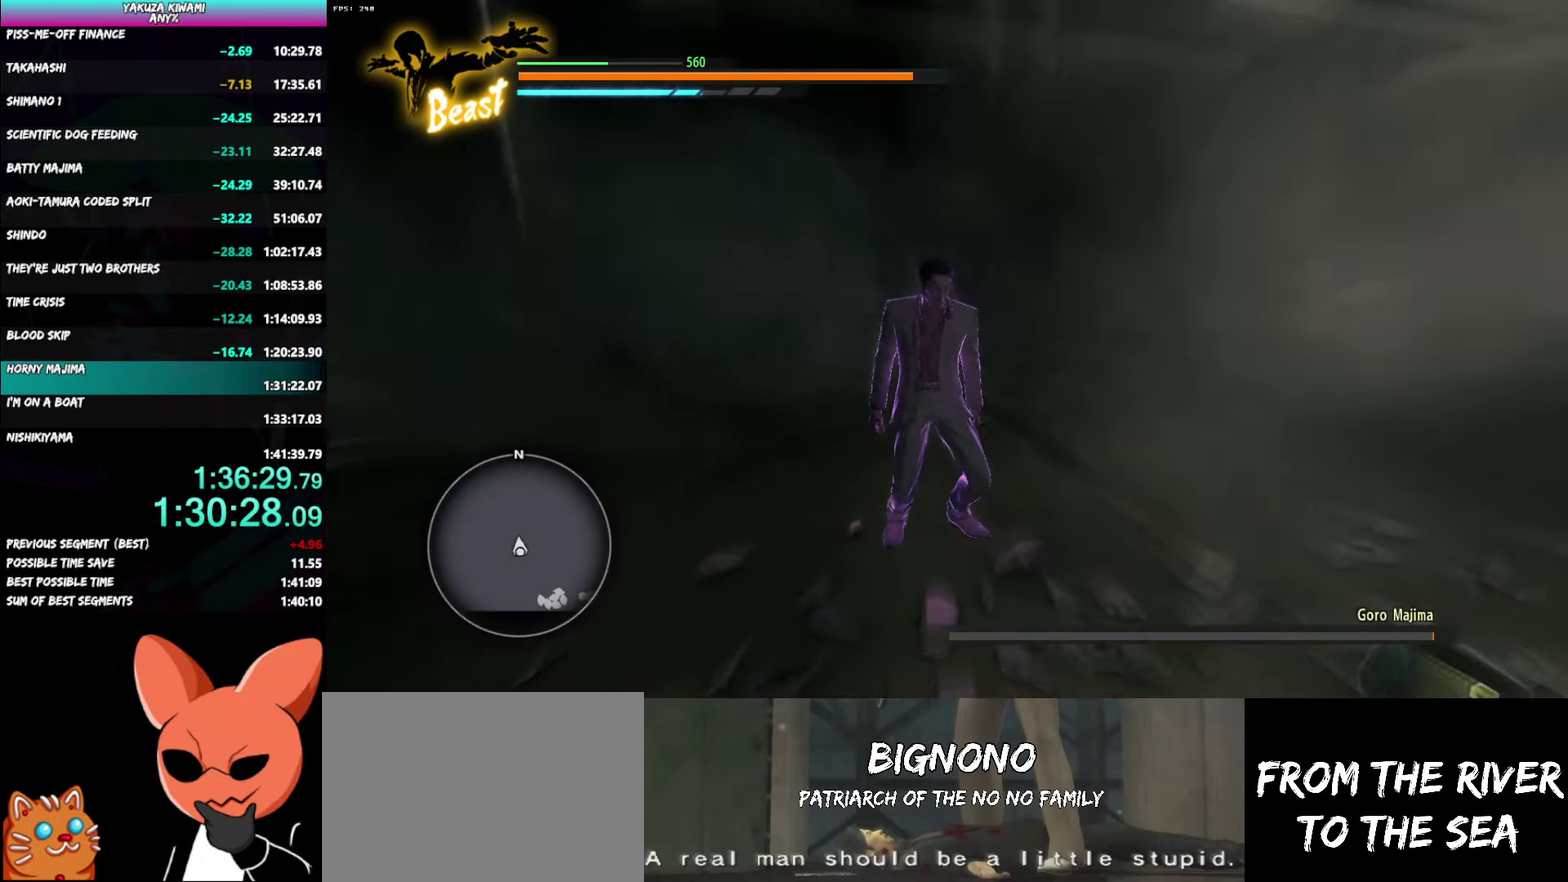
{"buttons": [], "left_stick": "center", "right_stick": "center", "events": [[50, "DPAD_LEFT", "down"], [100, "DPAD_LEFT", "up"], [167, "DPAD_LEFT", "down"], [200, "right_stick", "center"], [233, "DPAD_LEFT", "up"], [317, "DPAD_LEFT", "down"], [383, "DPAD_LEFT", "up"], [433, "DPAD_LEFT", "down"], [500, "DPAD_LEFT", "up"]]}
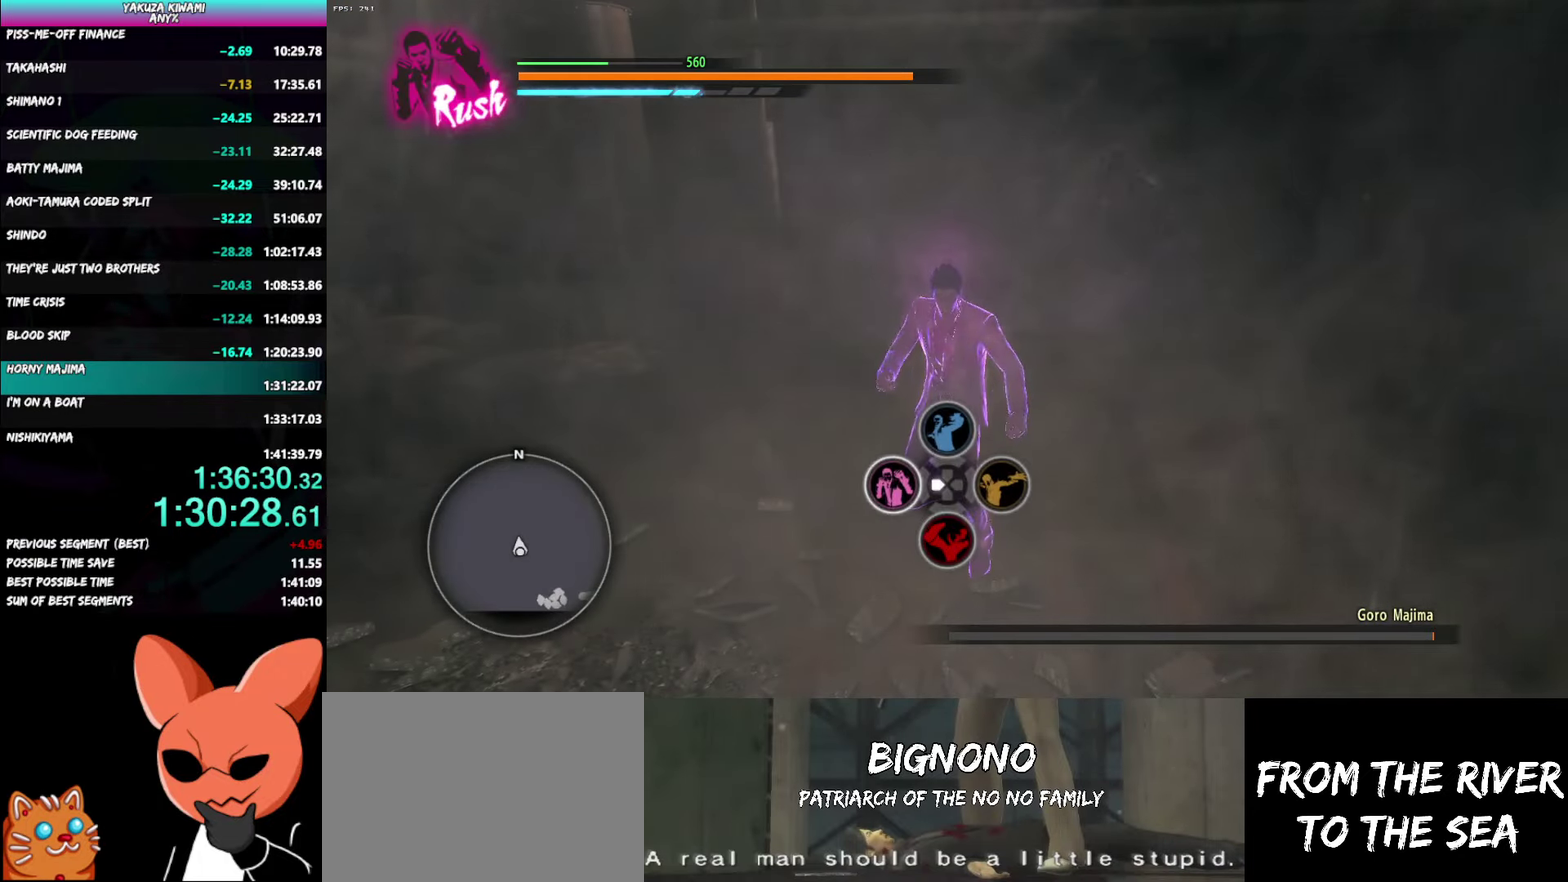
{"buttons": ["DPAD_LEFT"], "left_stick": "center", "right_stick": "center", "events": [[67, "DPAD_LEFT", "down"], [117, "DPAD_LEFT", "up"], [200, "DPAD_LEFT", "down"], [267, "DPAD_LEFT", "up"], [450, "DPAD_LEFT", "down"]]}
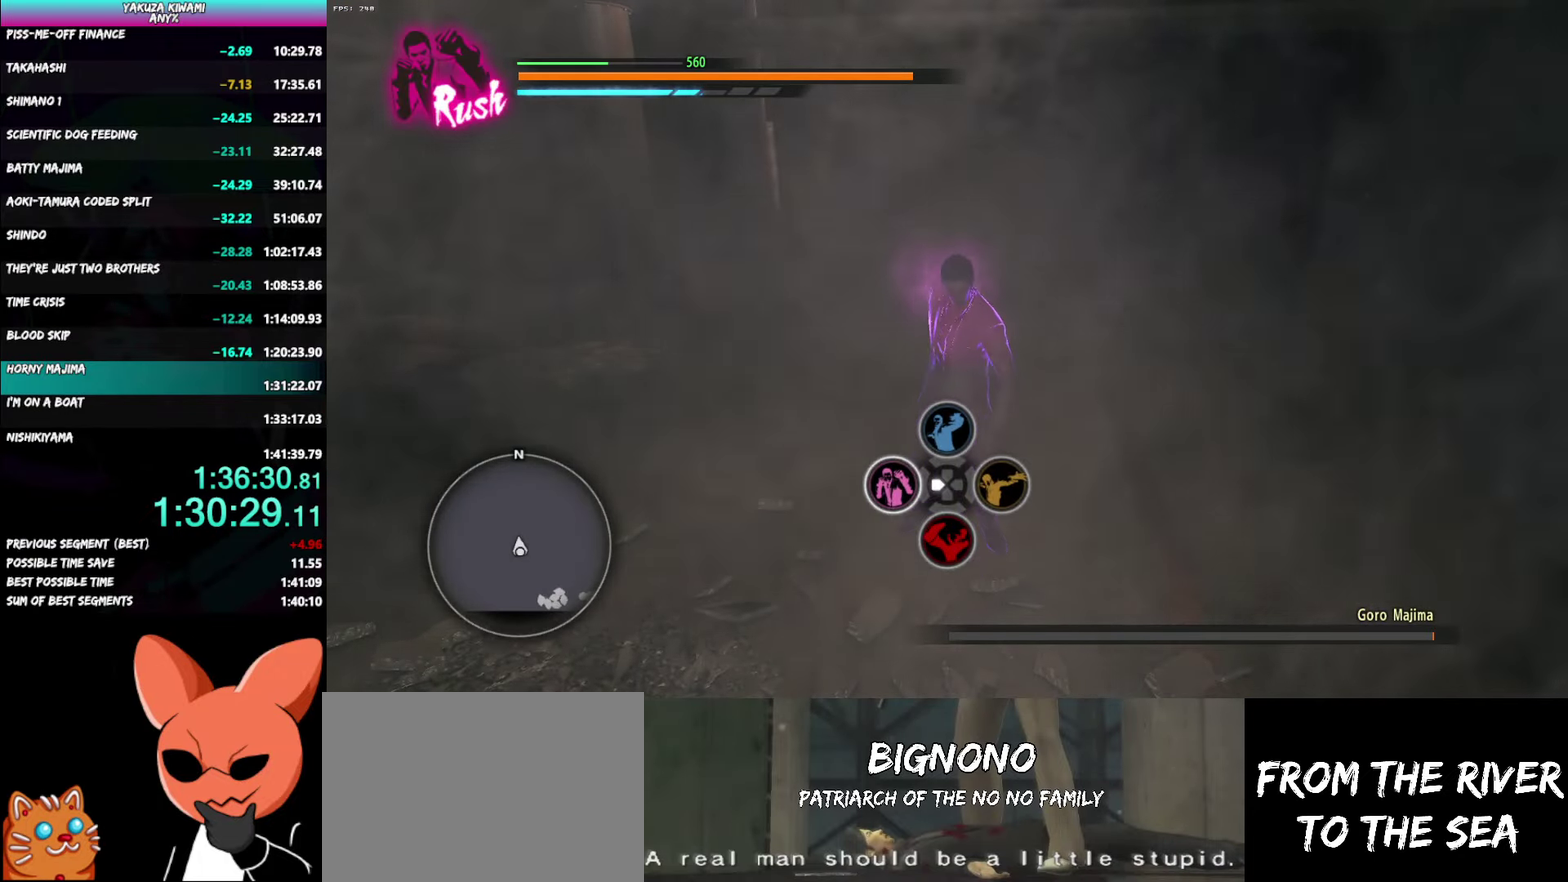
{"buttons": ["Y"], "left_stick": "center", "right_stick": "center", "events": [[17, "DPAD_LEFT", "up"], [67, "DPAD_LEFT", "down"], [133, "DPAD_LEFT", "up"], [183, "Y", "down"], [250, "Y", "up"], [333, "Y", "down"], [400, "Y", "up"], [467, "Y", "down"]]}
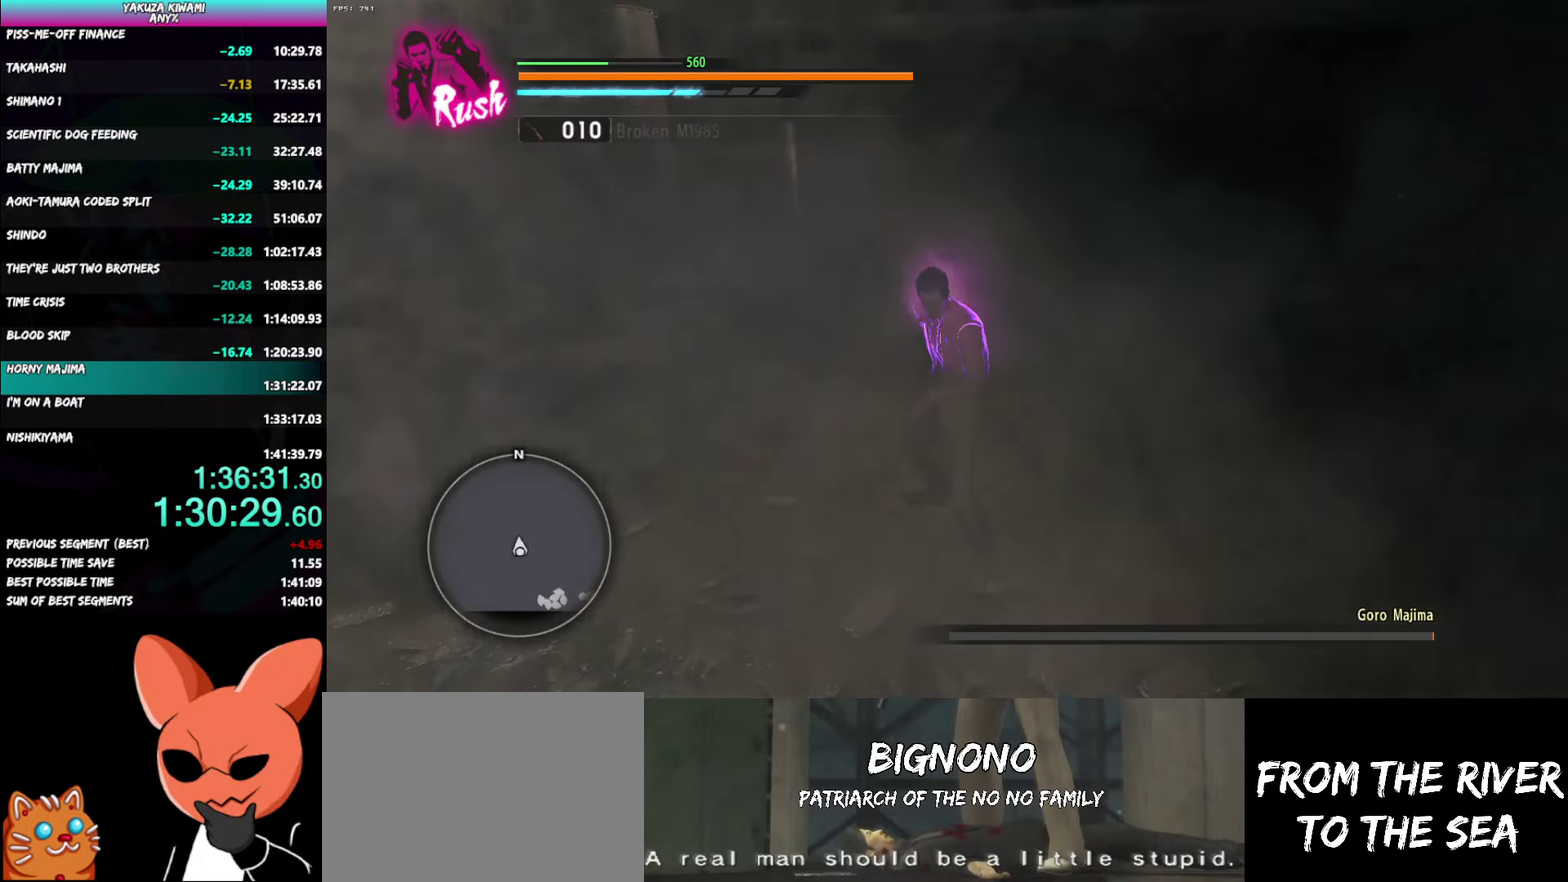
{"buttons": [], "left_stick": "center", "right_stick": "center", "events": [[17, "Y", "up"], [67, "Y", "down"], [150, "Y", "up"]]}
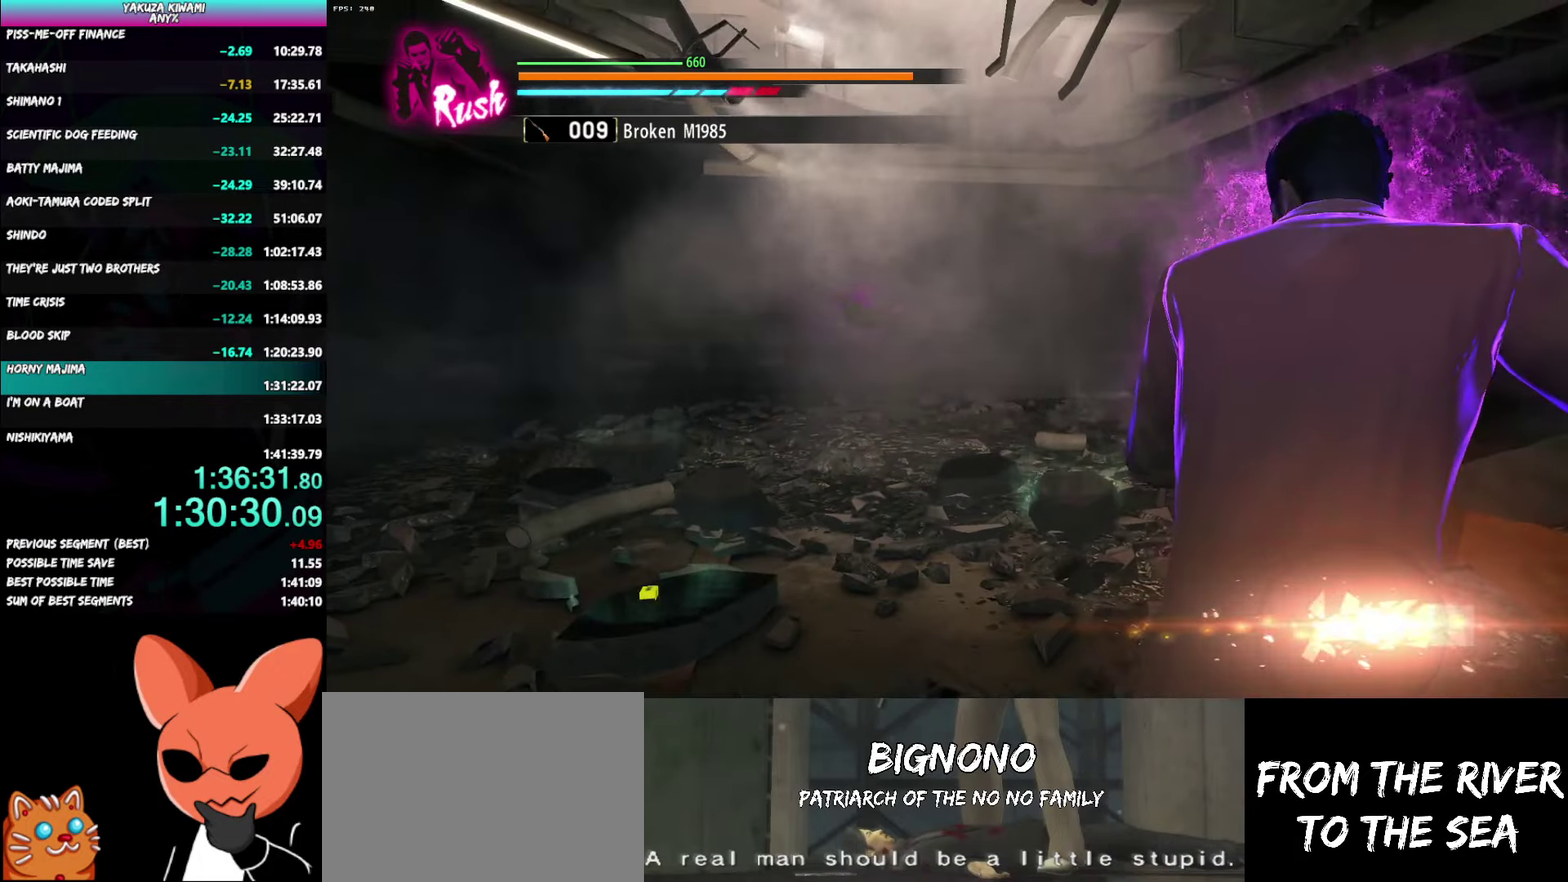
{"buttons": [], "left_stick": "center", "right_stick": "center", "events": []}
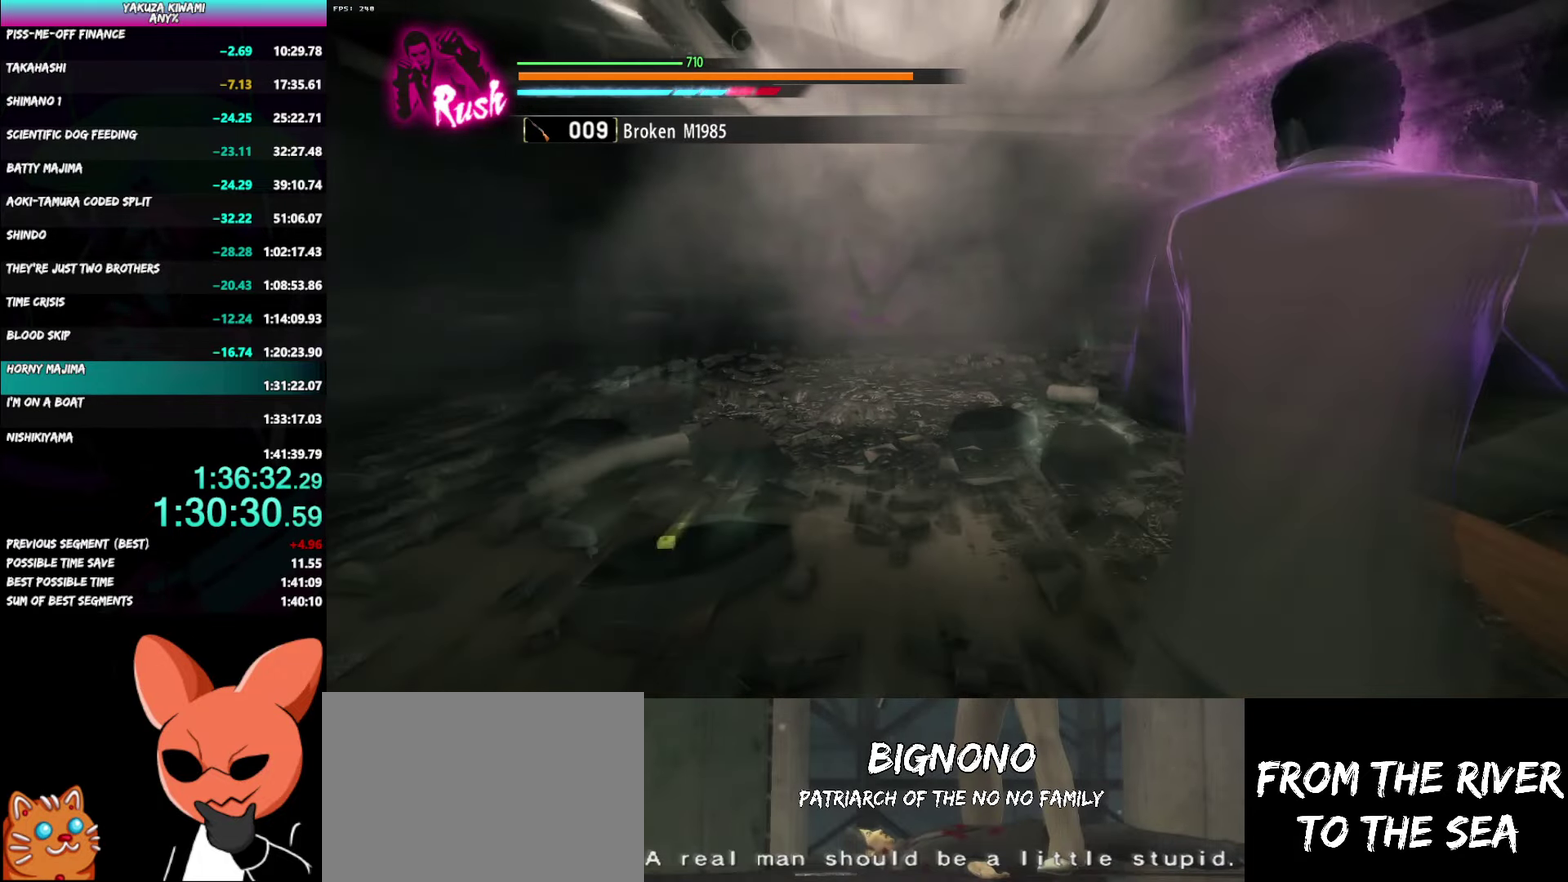
{"buttons": [], "left_stick": "center", "right_stick": "center", "events": []}
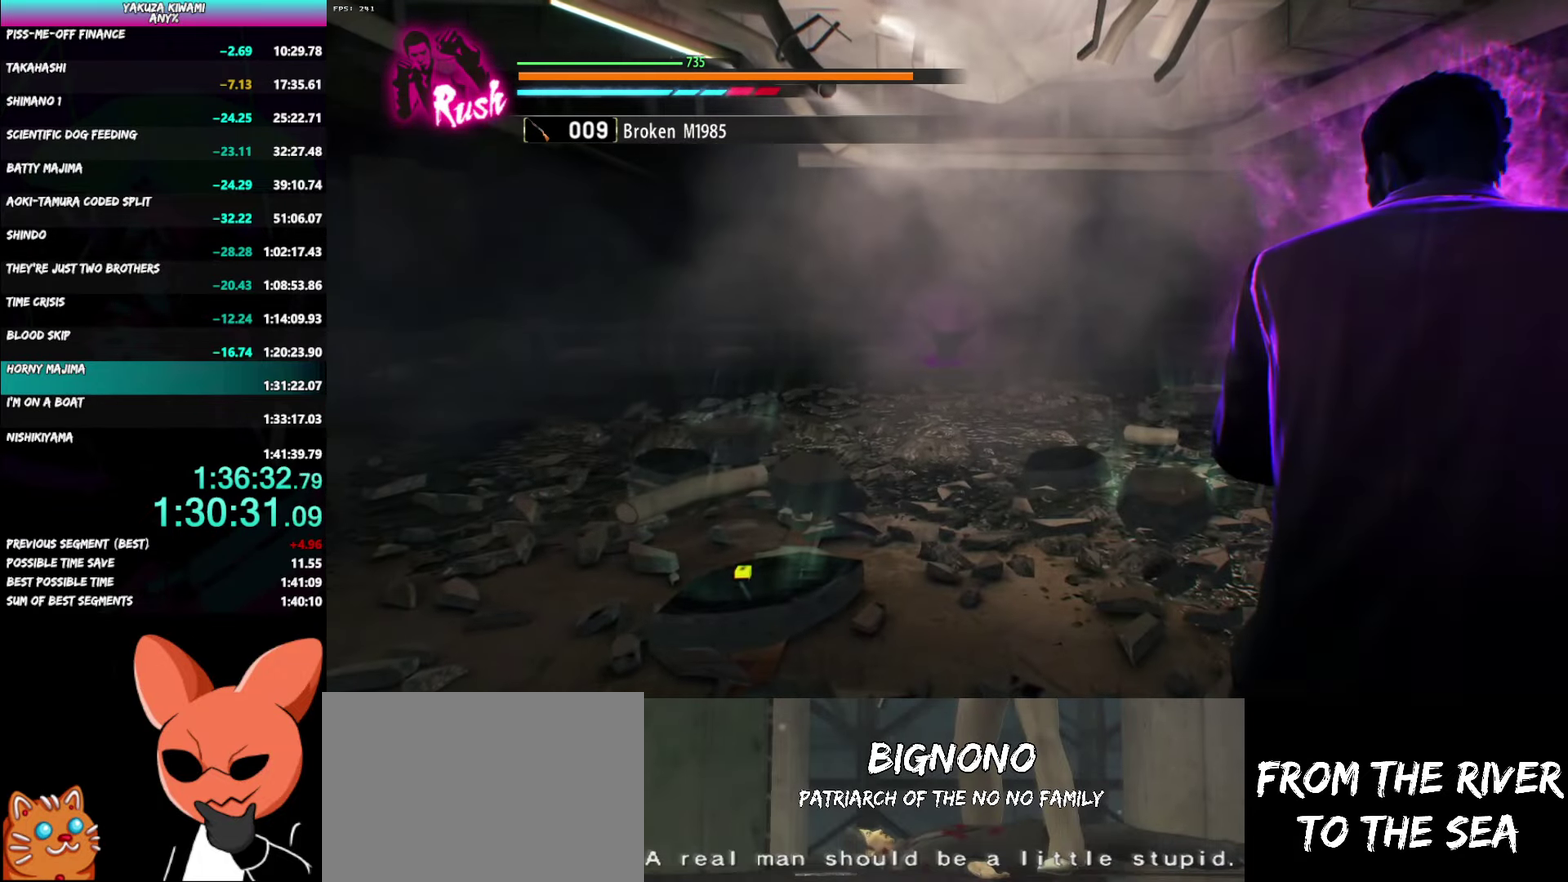
{"buttons": [], "left_stick": "center", "right_stick": "center", "events": []}
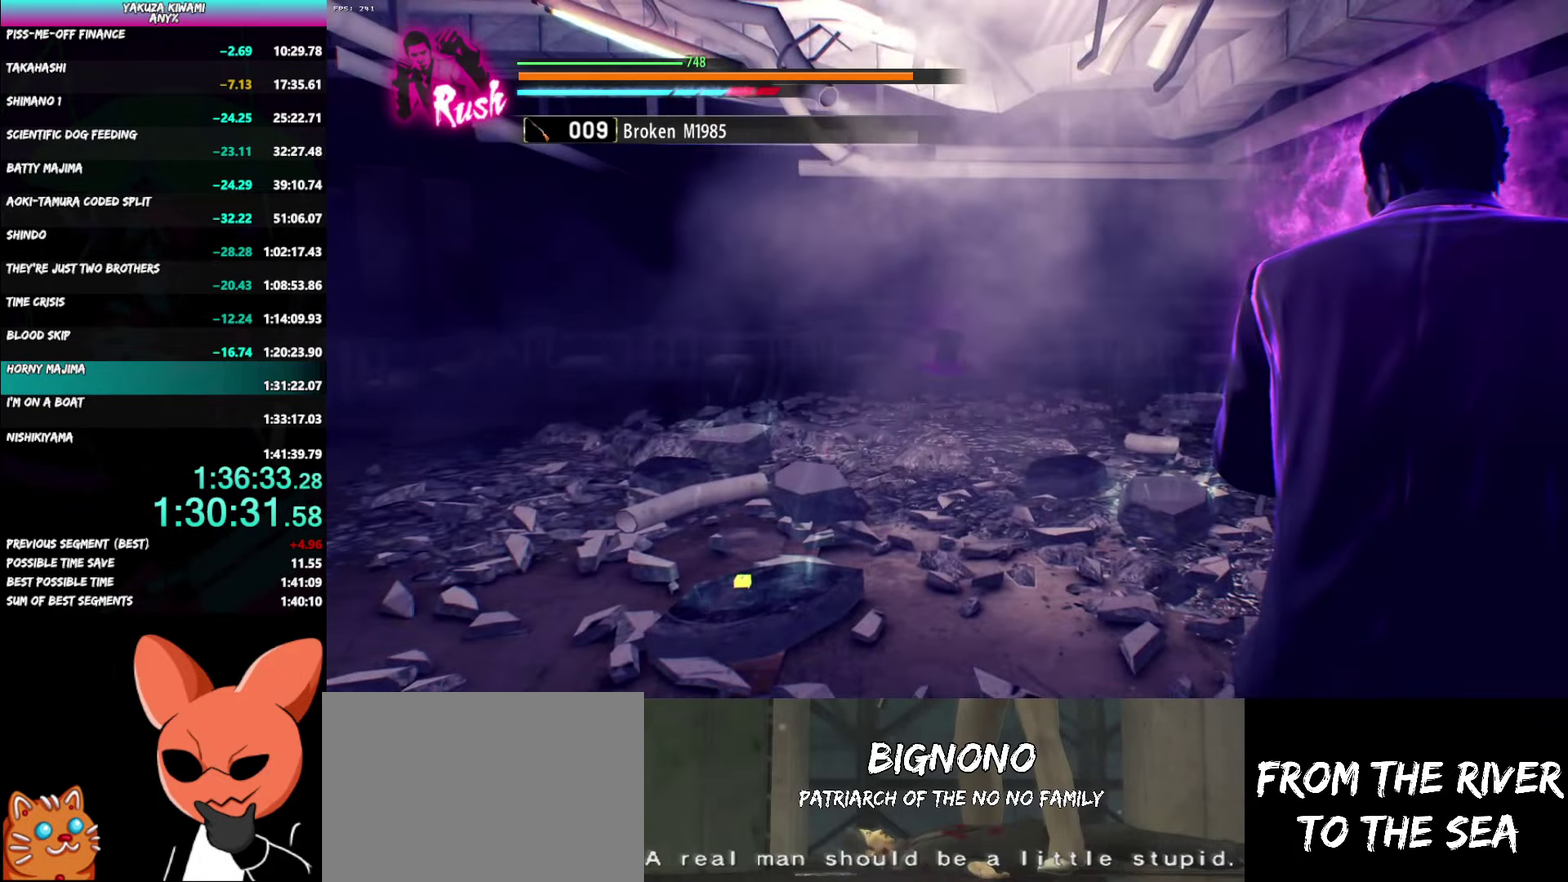
{"buttons": [], "left_stick": "center", "right_stick": "center", "events": []}
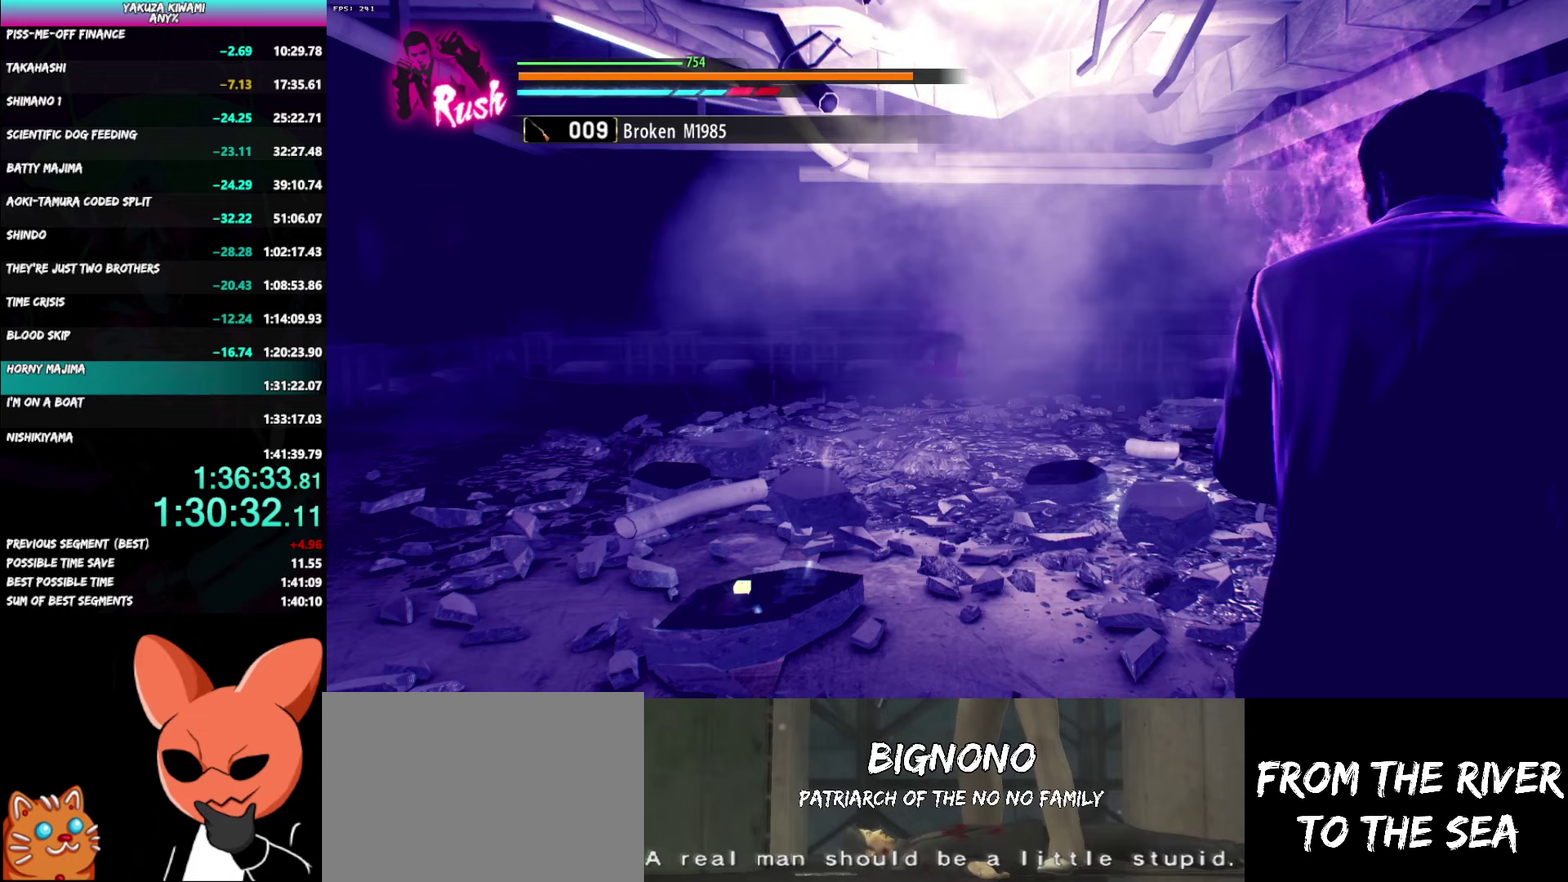
{"buttons": [], "left_stick": "center", "right_stick": "center", "events": []}
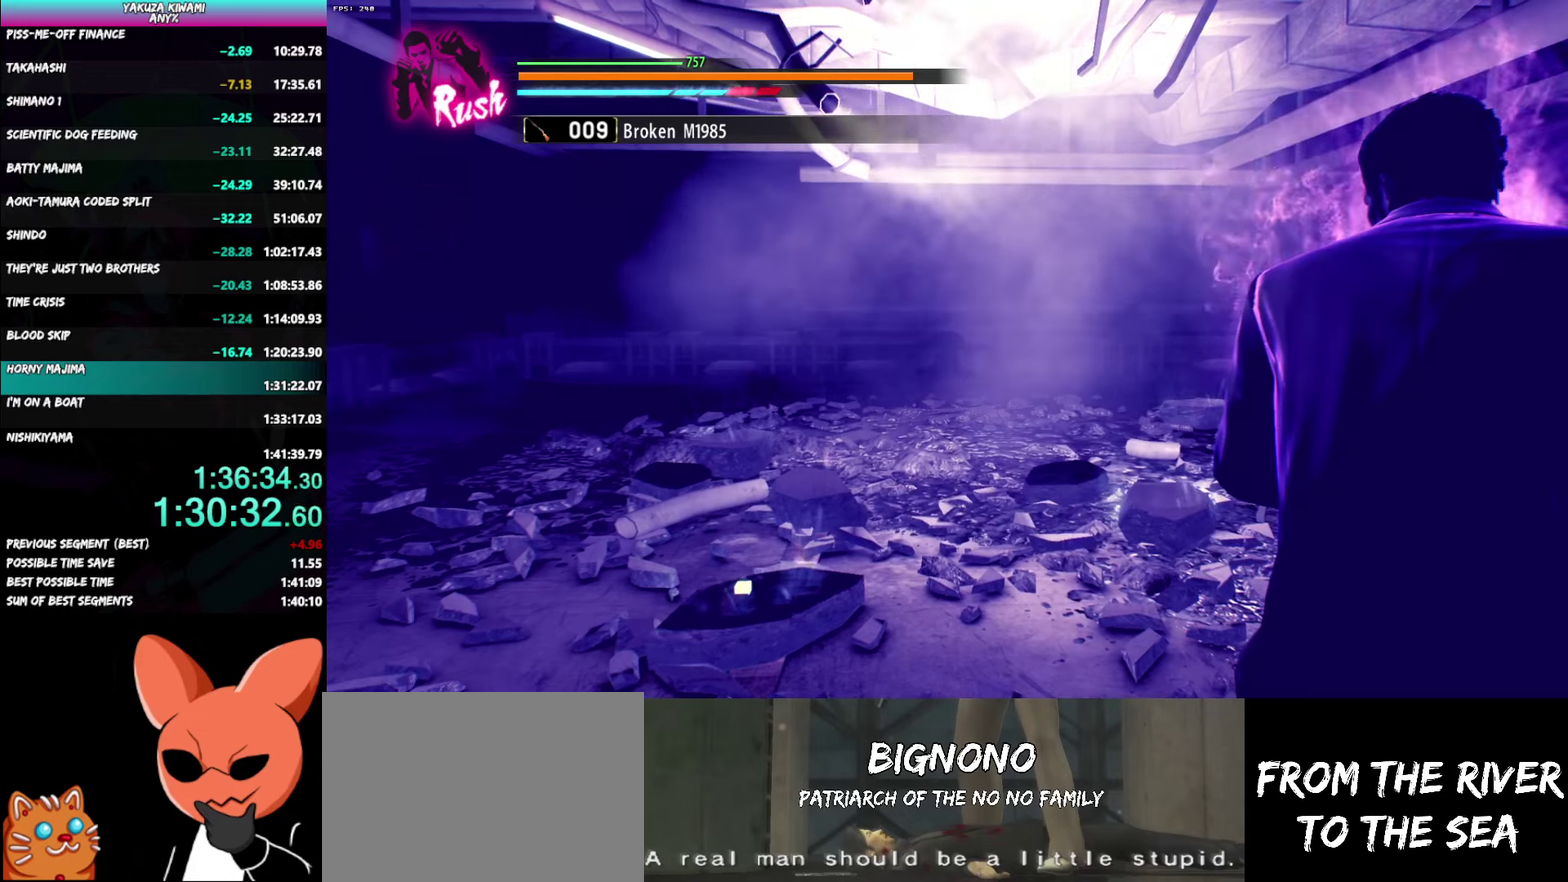
{"buttons": ["DPAD_LEFT"], "left_stick": "center", "right_stick": "center", "events": [[200, "DPAD_LEFT", "down"]]}
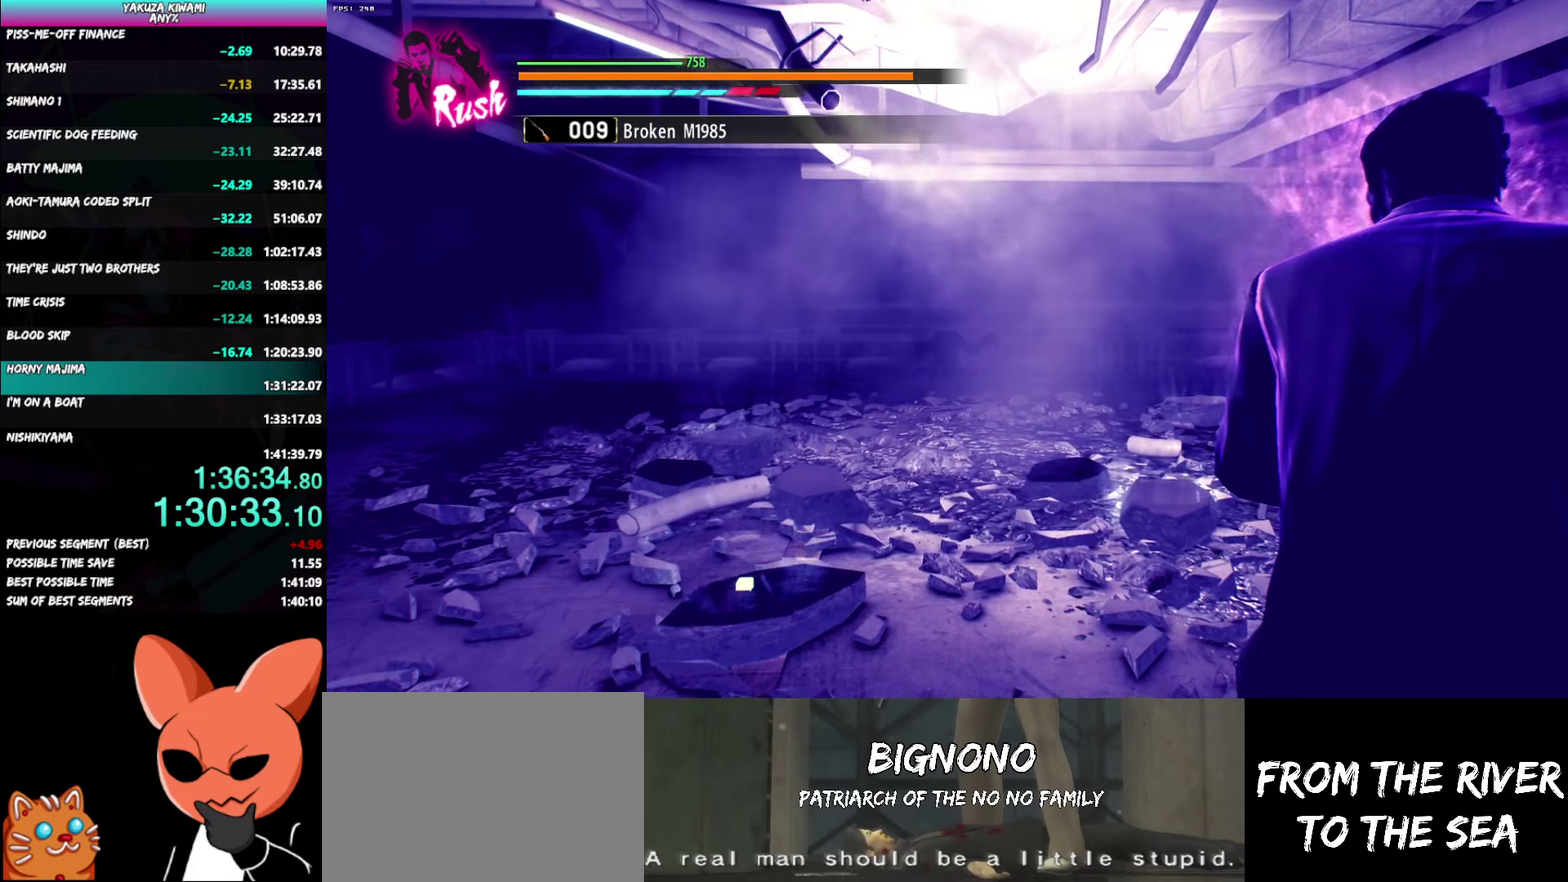
{"buttons": ["A", "DPAD_LEFT"], "left_stick": "center", "right_stick": "center", "events": [[483, "A", "down"]]}
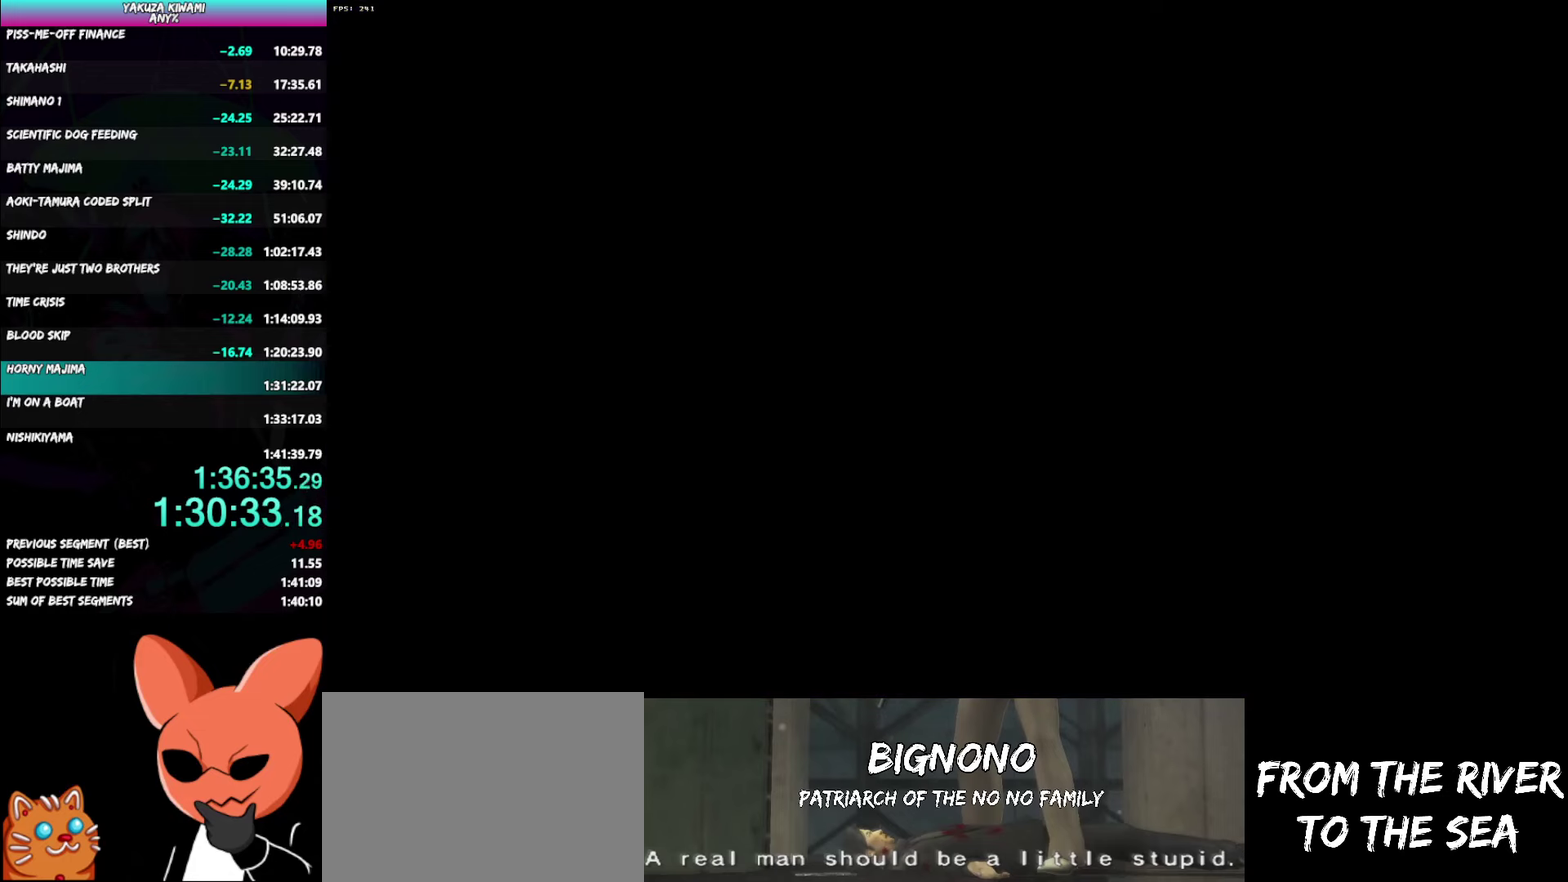
{"buttons": ["DPAD_LEFT"], "left_stick": "center", "right_stick": "center", "events": [[33, "A", "up"], [200, "A", "down"], [250, "A", "up"], [333, "A", "down"], [383, "A", "up"], [450, "A", "down"], [500, "A", "up"]]}
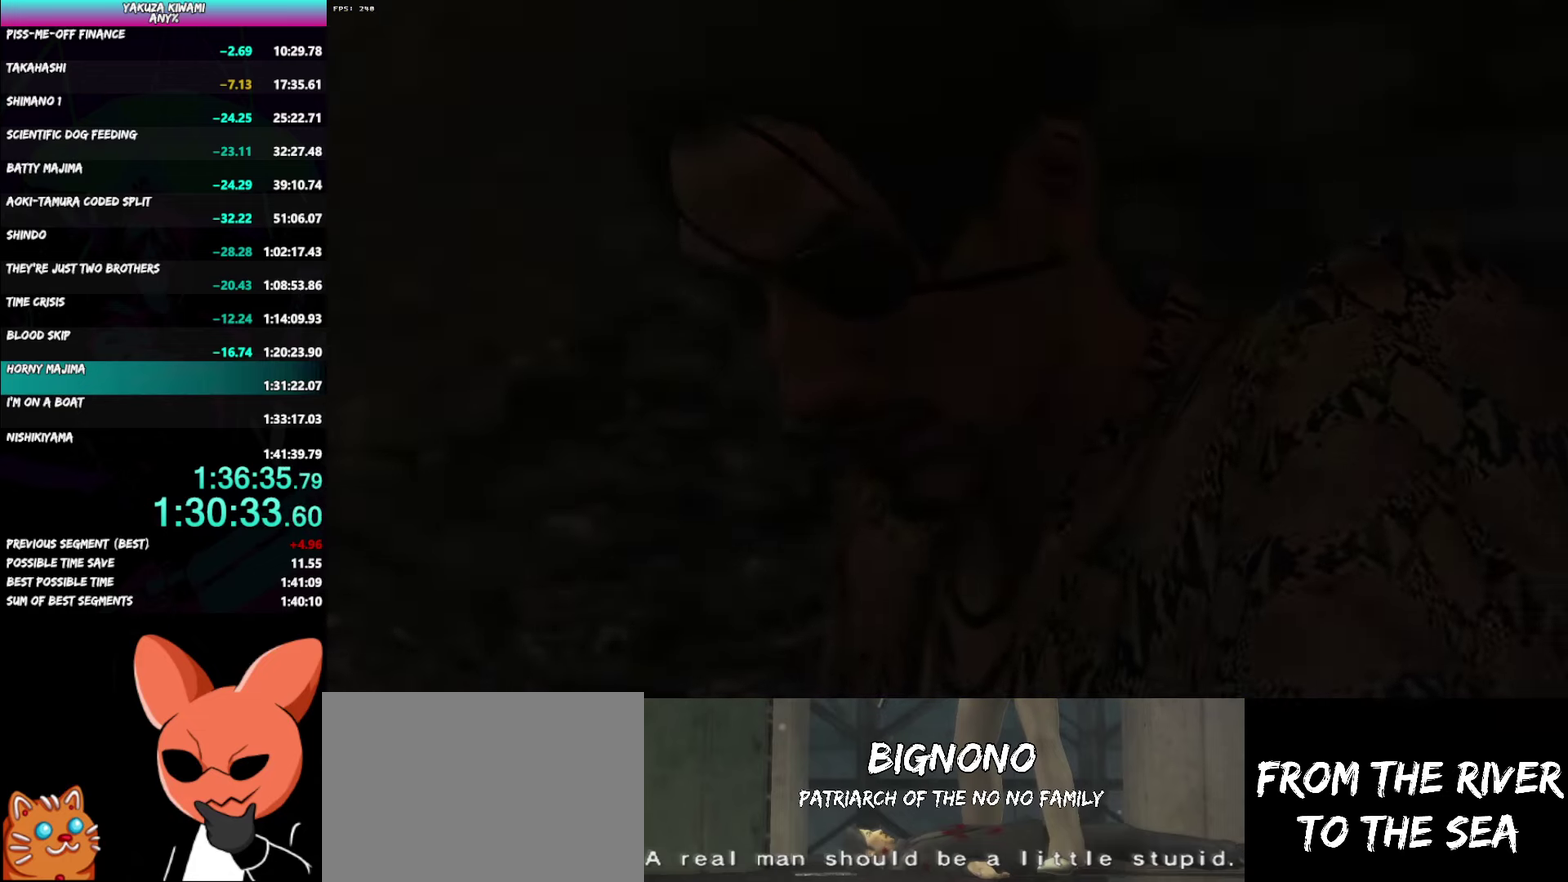
{"buttons": ["A", "DPAD_LEFT"], "left_stick": "center", "right_stick": "center", "events": [[83, "A", "down"], [133, "A", "up"], [217, "A", "down"], [267, "A", "up"], [483, "A", "down"]]}
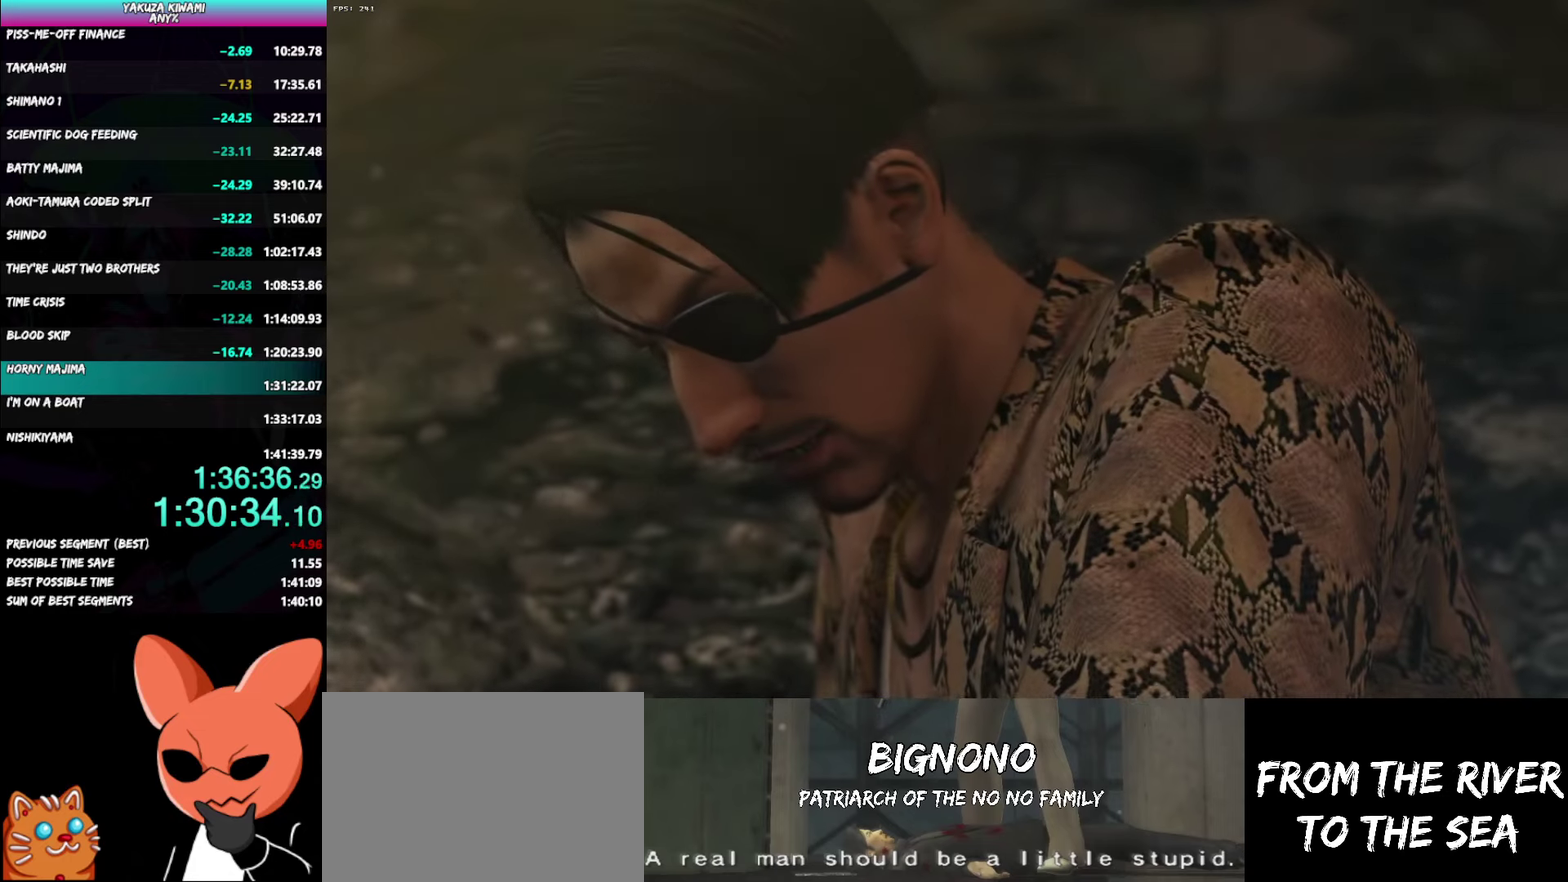
{"buttons": ["DPAD_LEFT"], "left_stick": "center", "right_stick": "center", "events": [[33, "A", "up"], [83, "A", "down"], [133, "A", "up"], [217, "A", "down"], [267, "A", "up"], [333, "A", "down"], [400, "A", "up"]]}
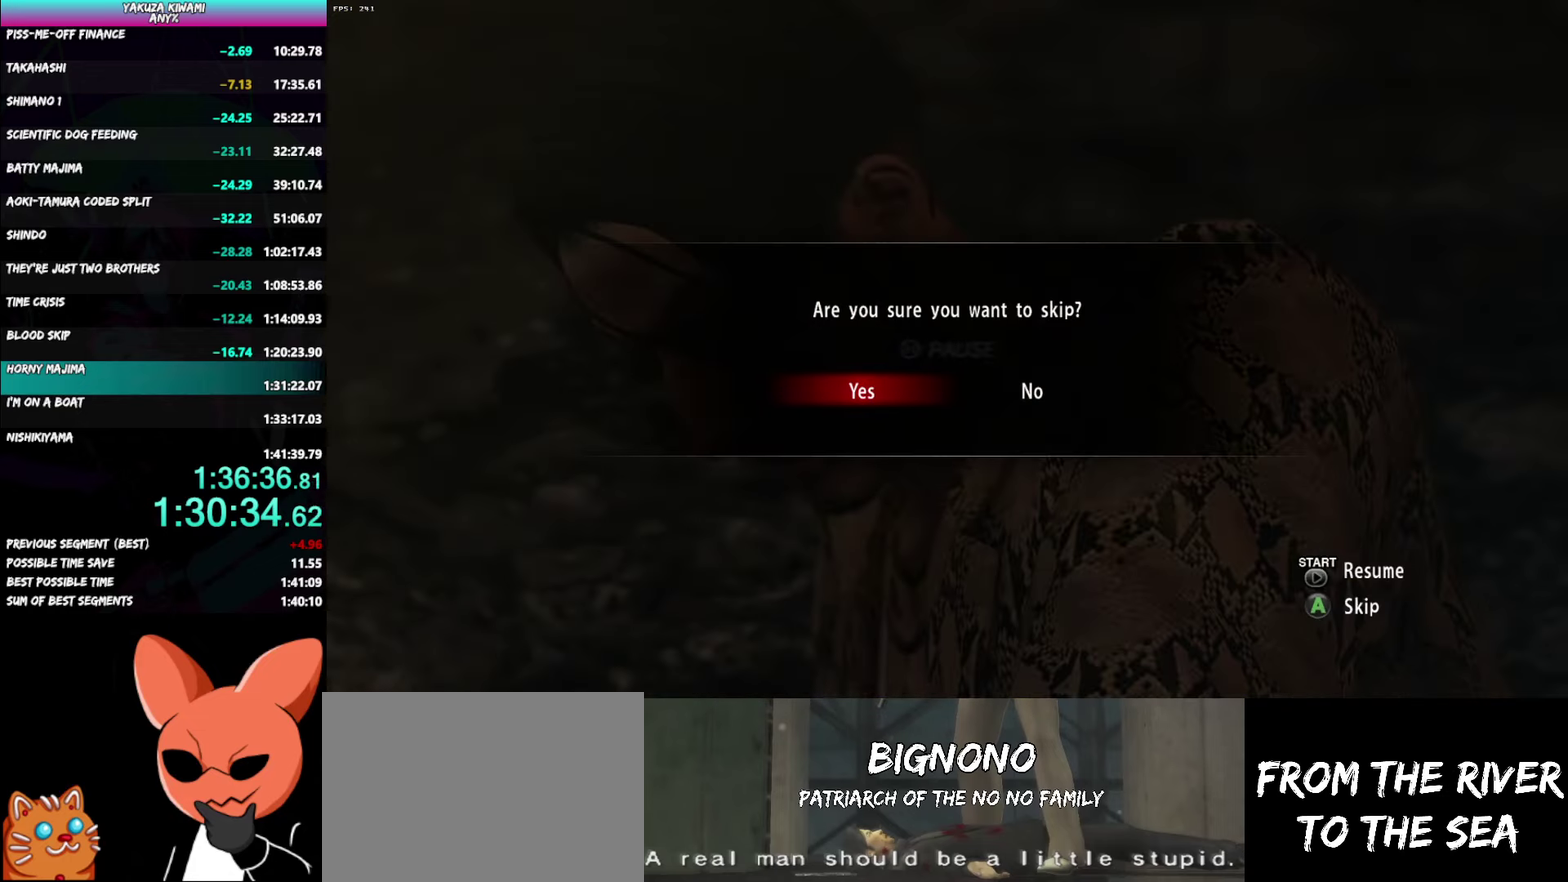
{"buttons": [], "left_stick": "center", "right_stick": "center", "events": [[100, "DPAD_LEFT", "up"]]}
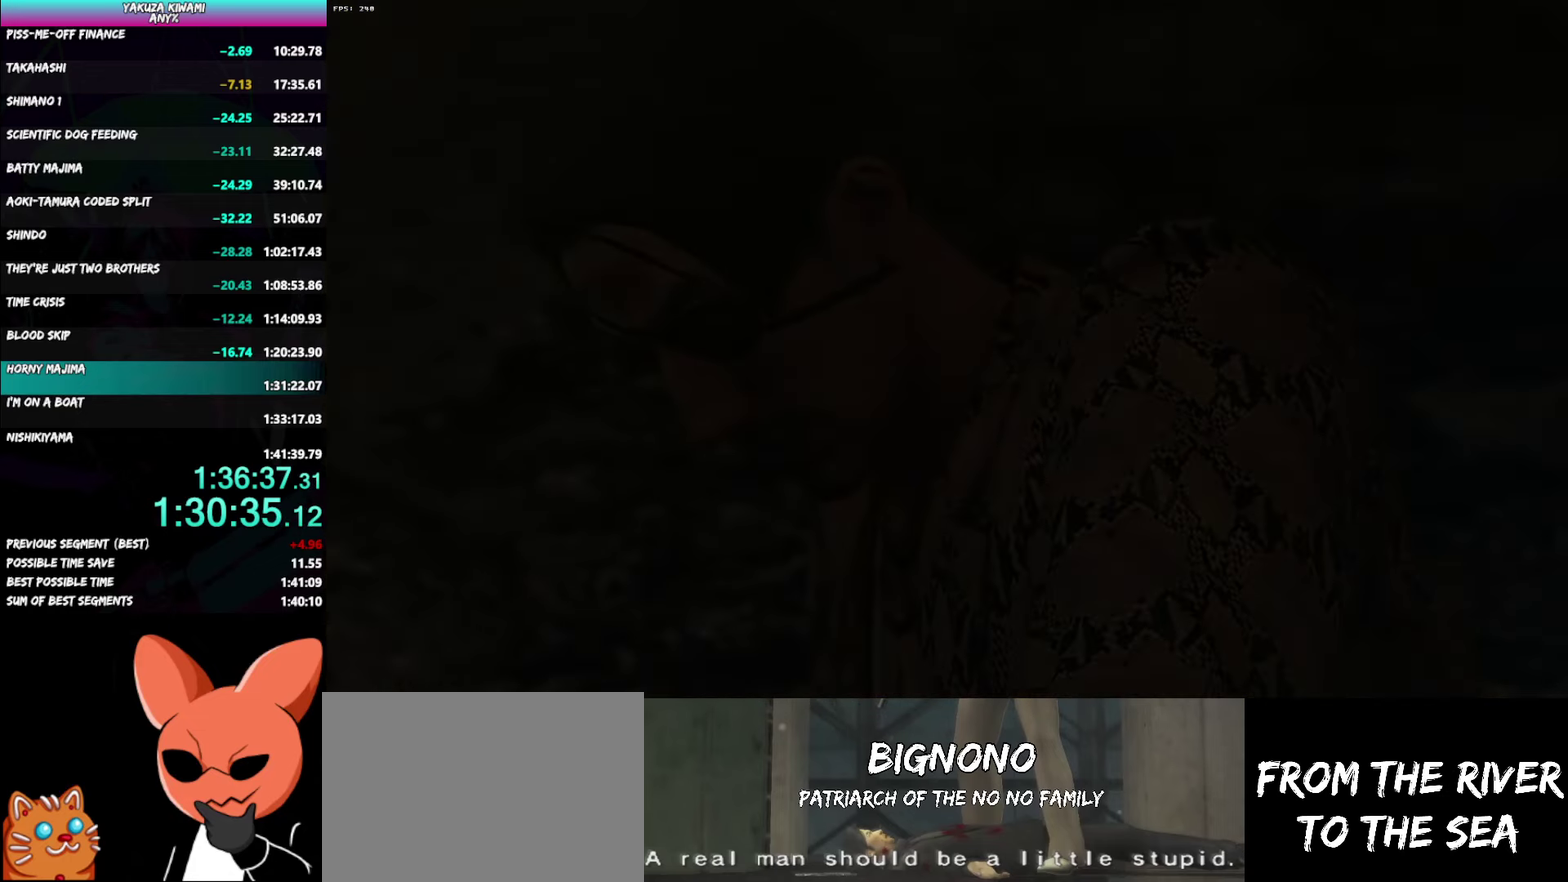
{"buttons": ["DPAD_LEFT"], "left_stick": "center", "right_stick": "center", "events": [[83, "DPAD_LEFT", "down"]]}
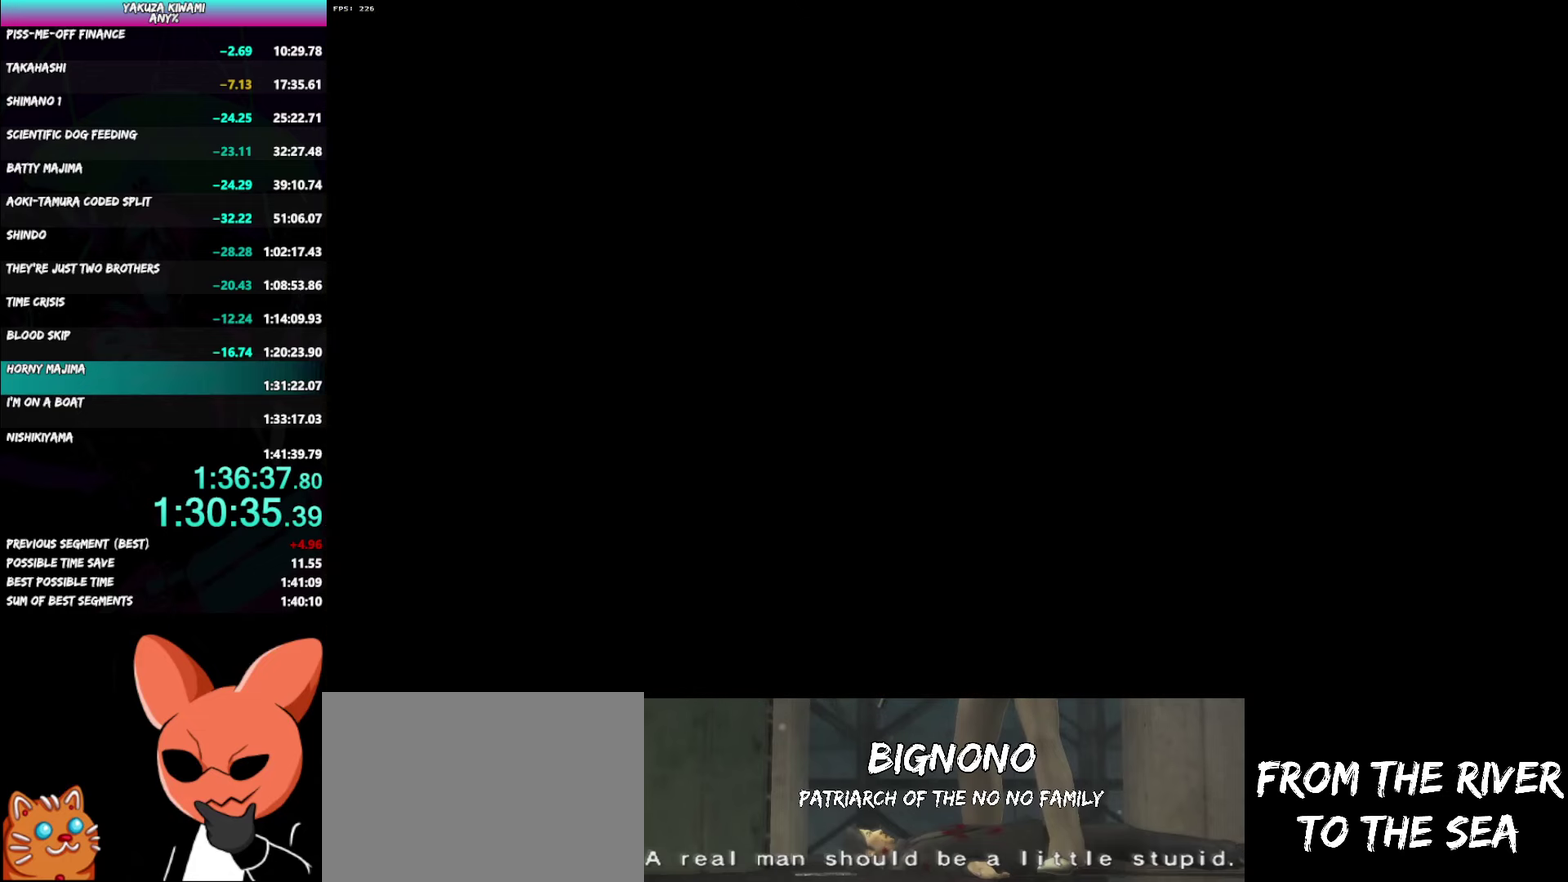
{"buttons": ["DPAD_LEFT"], "left_stick": "center", "right_stick": "center", "events": [[67, "A", "down"], [117, "A", "up"], [183, "A", "down"], [233, "A", "up"], [300, "A", "down"], [350, "A", "up"], [417, "A", "down"], [467, "A", "up"]]}
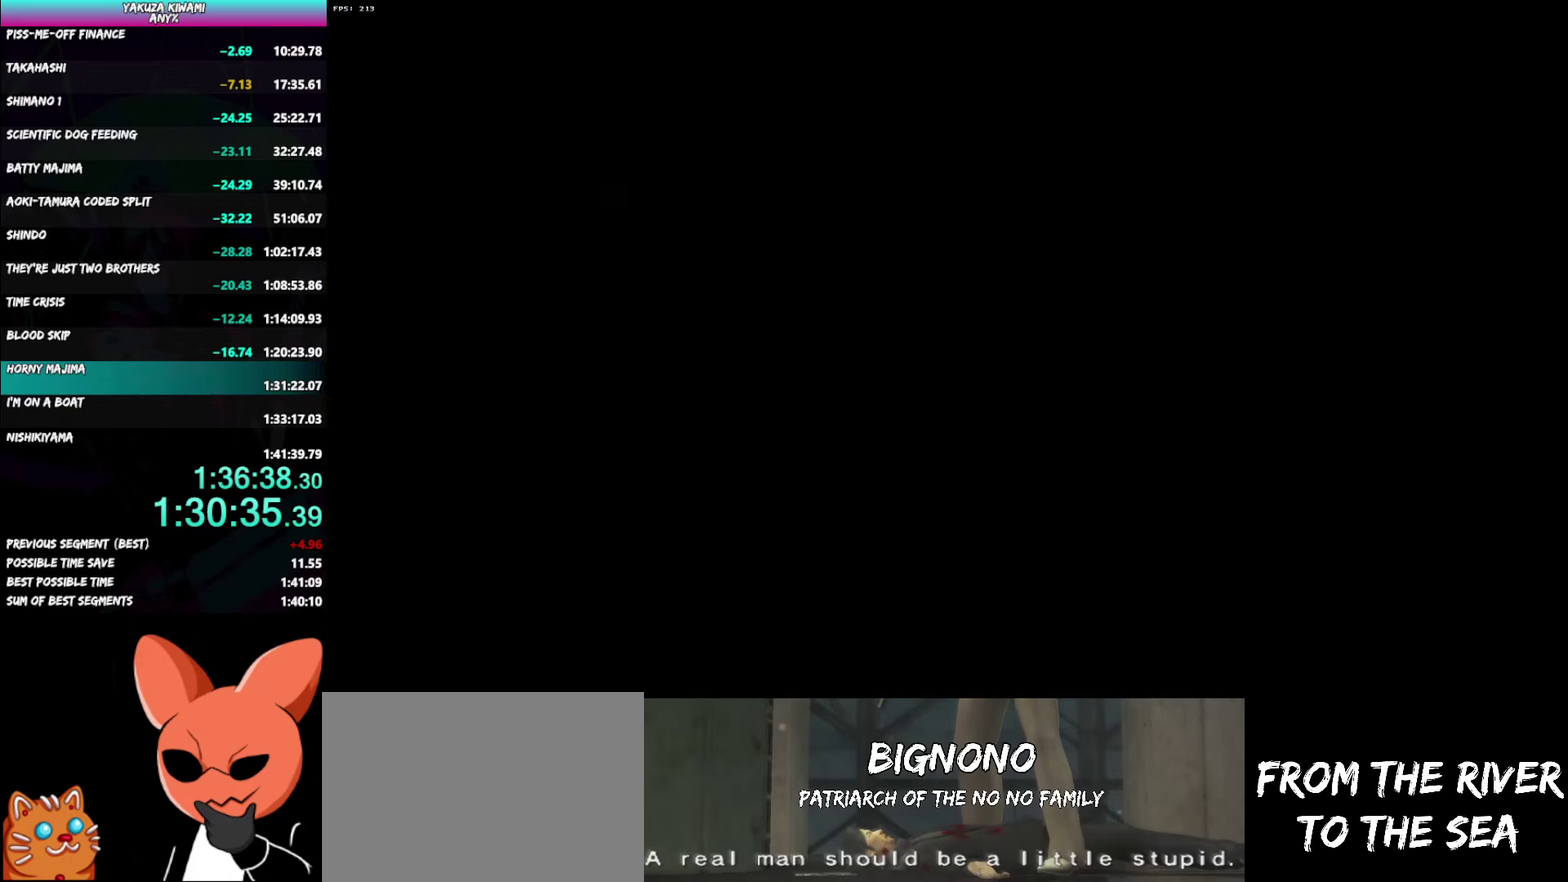
{"buttons": ["DPAD_LEFT"], "left_stick": "center", "right_stick": "center", "events": [[317, "A", "down"], [367, "A", "up"]]}
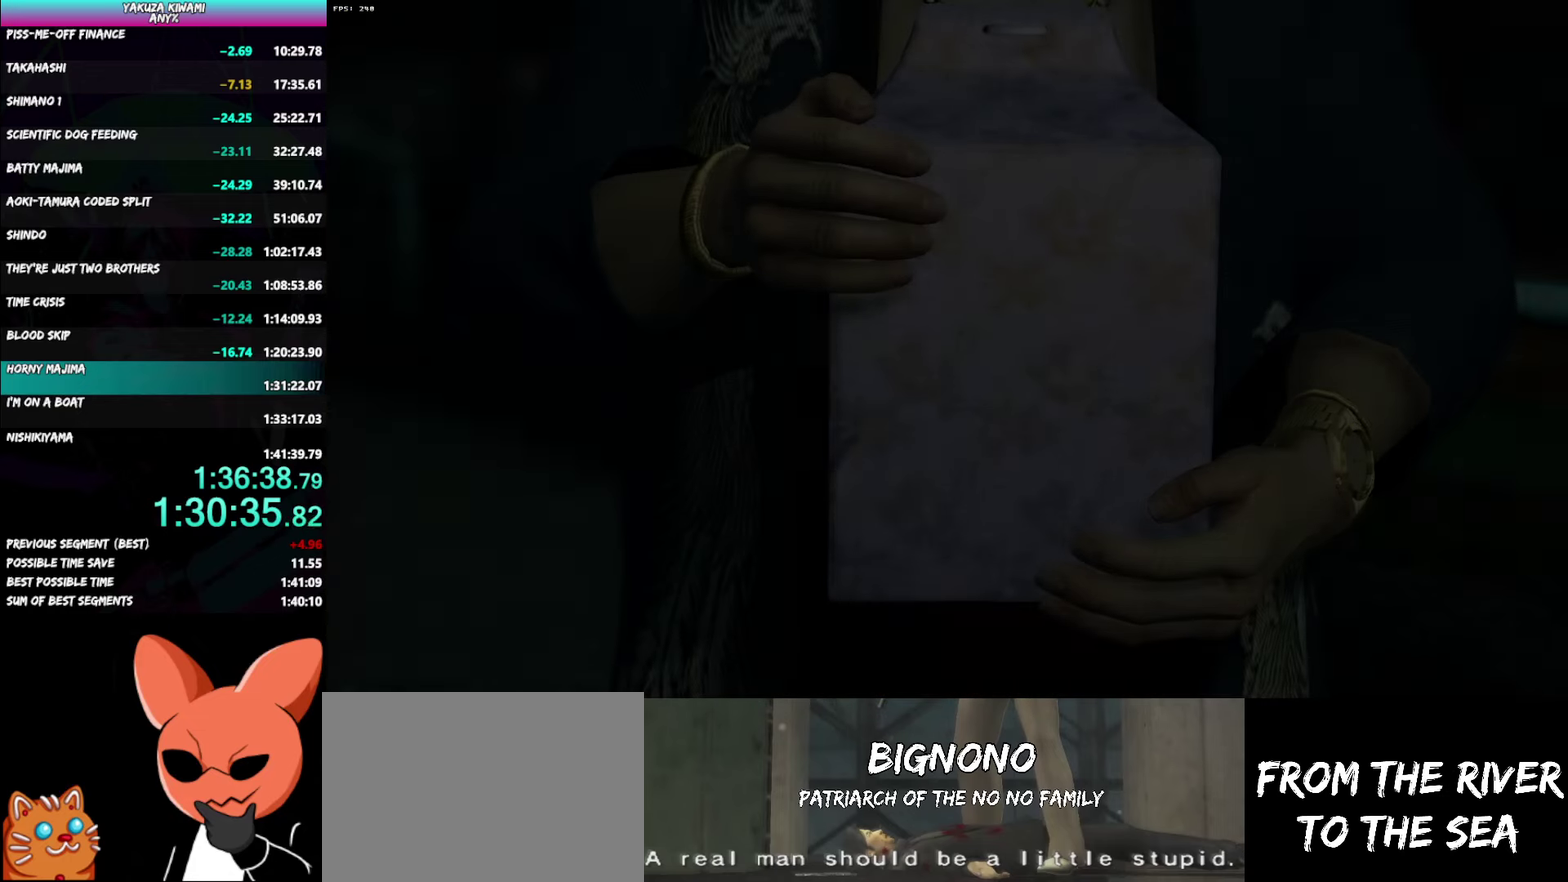
{"buttons": ["A", "DPAD_LEFT"], "left_stick": "center", "right_stick": "center", "events": [[67, "A", "down"], [117, "A", "up"], [217, "A", "down"], [267, "A", "up"], [350, "A", "down"], [400, "A", "up"], [467, "A", "down"]]}
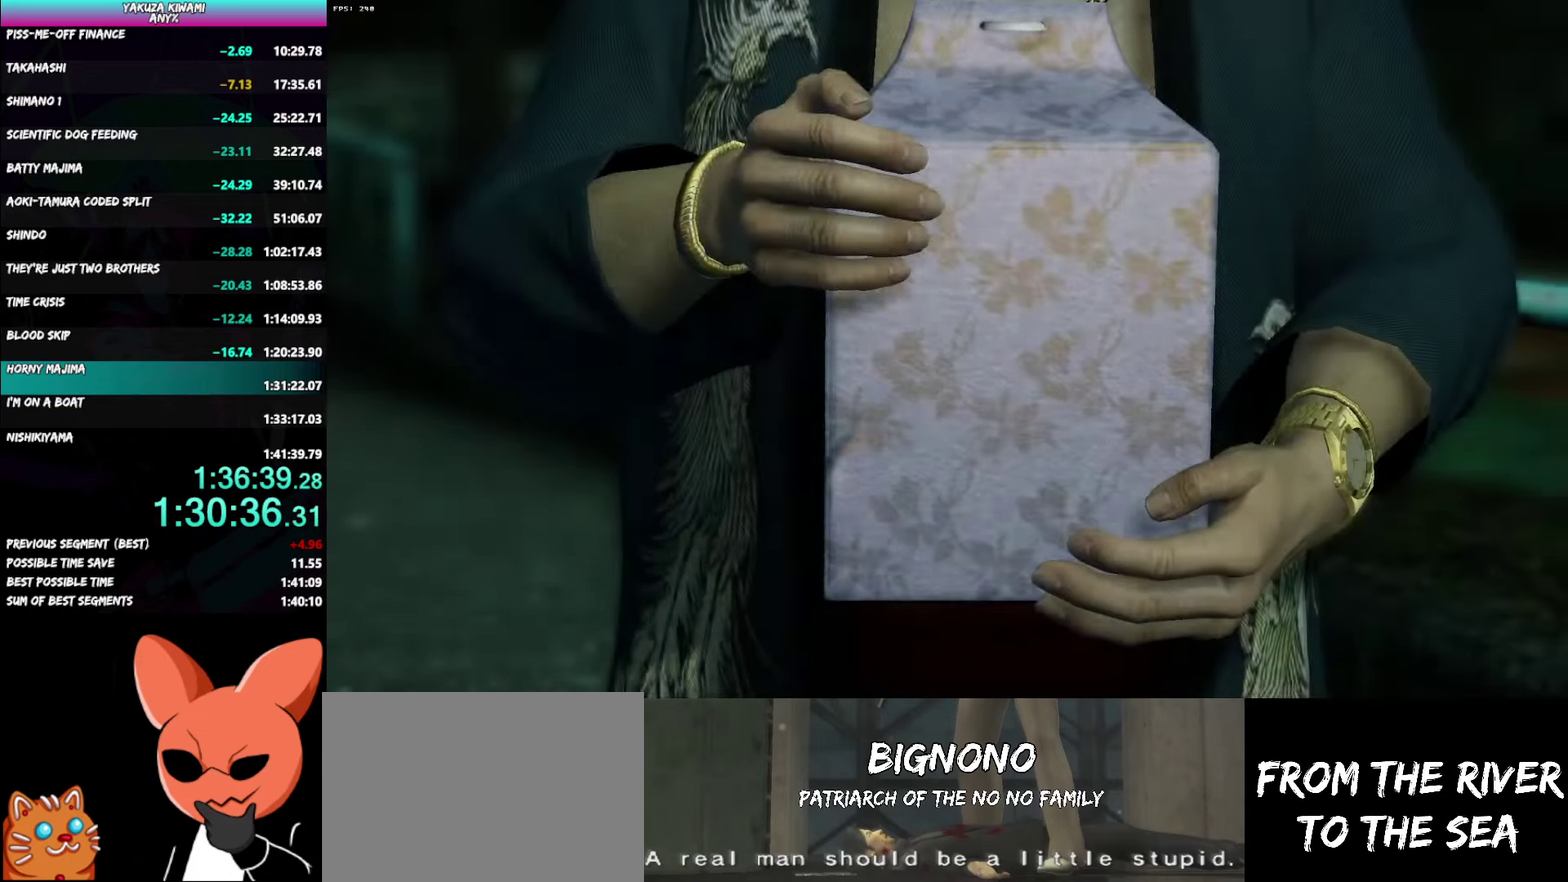
{"buttons": ["DPAD_LEFT"], "left_stick": "center", "right_stick": "center", "events": [[17, "A", "up"], [217, "A", "down"], [267, "A", "up"]]}
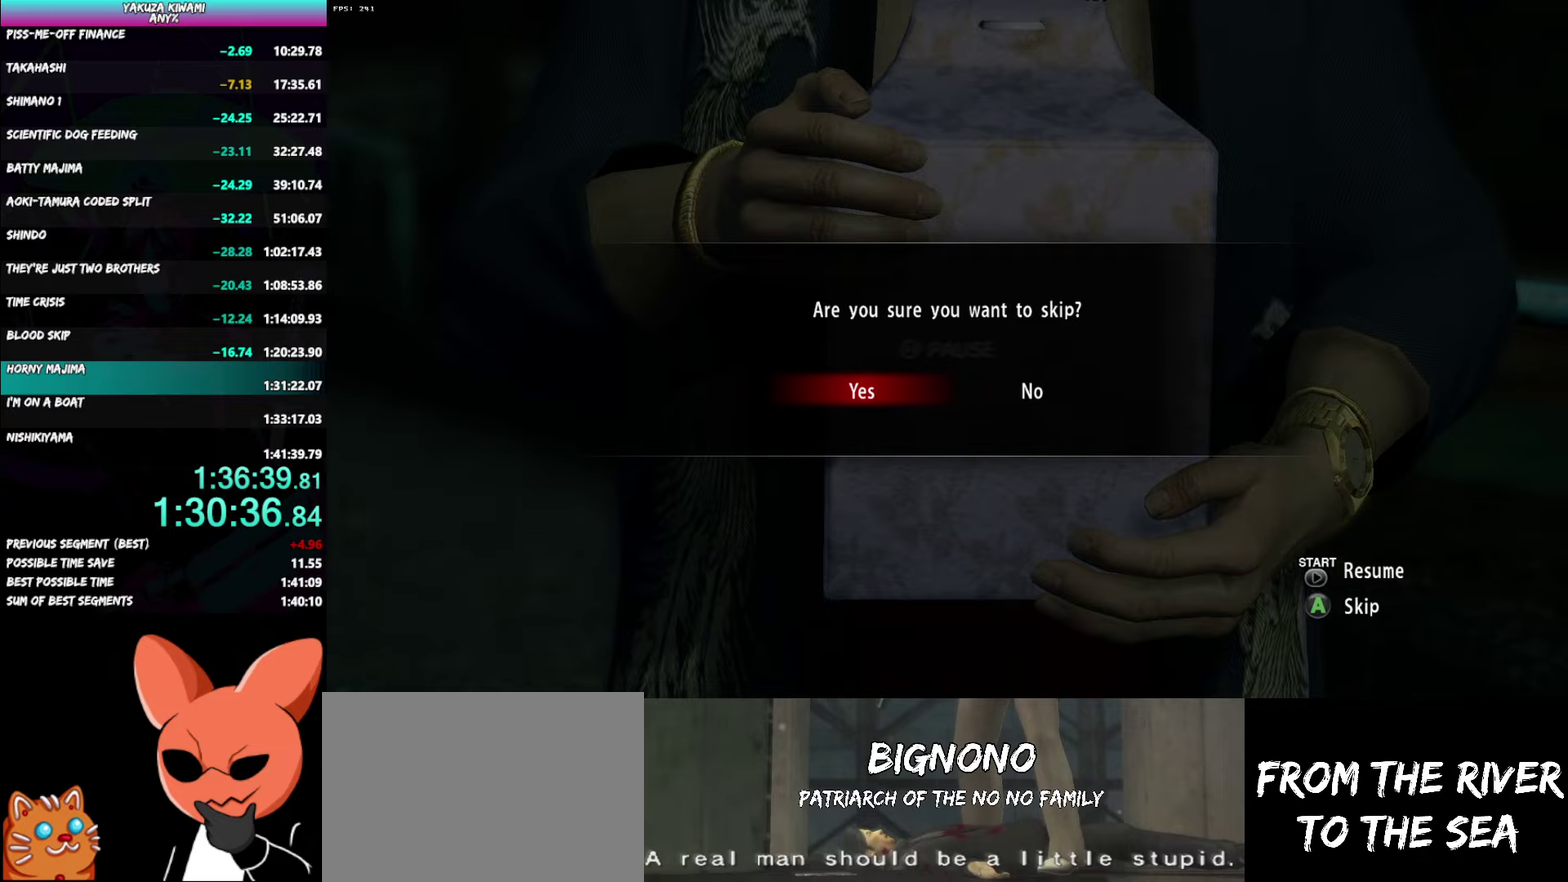
{"buttons": [], "left_stick": "center", "right_stick": "center", "events": [[83, "DPAD_LEFT", "up"]]}